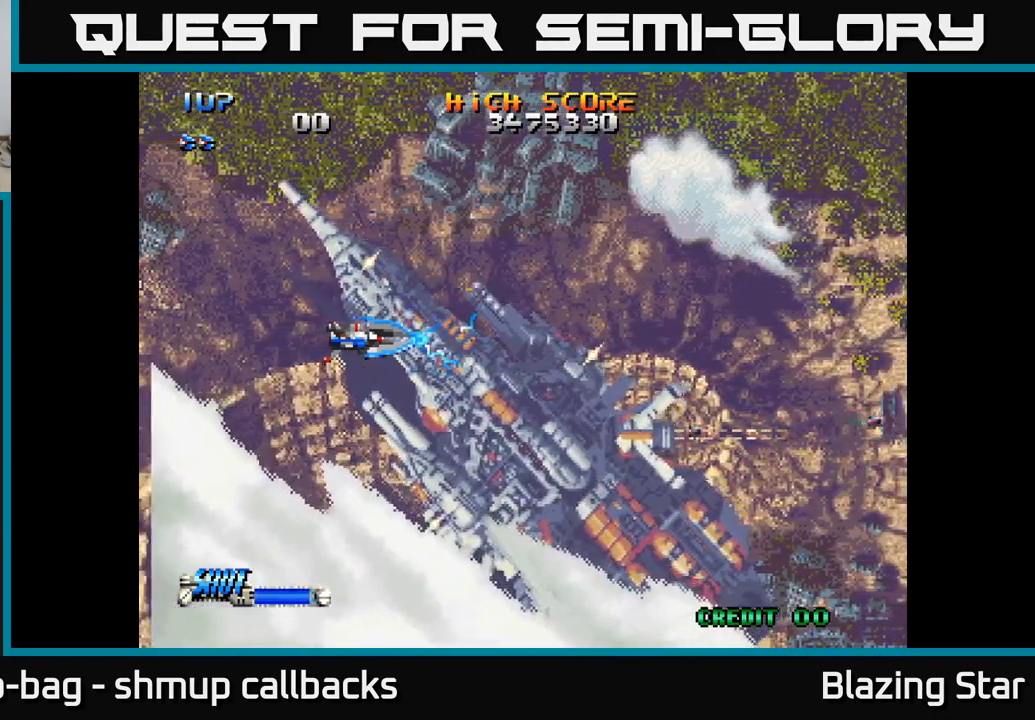
Gameplay with a controller (Xbox layout); each line is a JSON object with the inputs held at the frame after it. "events" lists button and stick changes between this image and that frame as [ms after this image, input, new state], when the widget could be followed in between.
{"buttons": ["A"], "left_stick": "center", "right_stick": "center", "events": []}
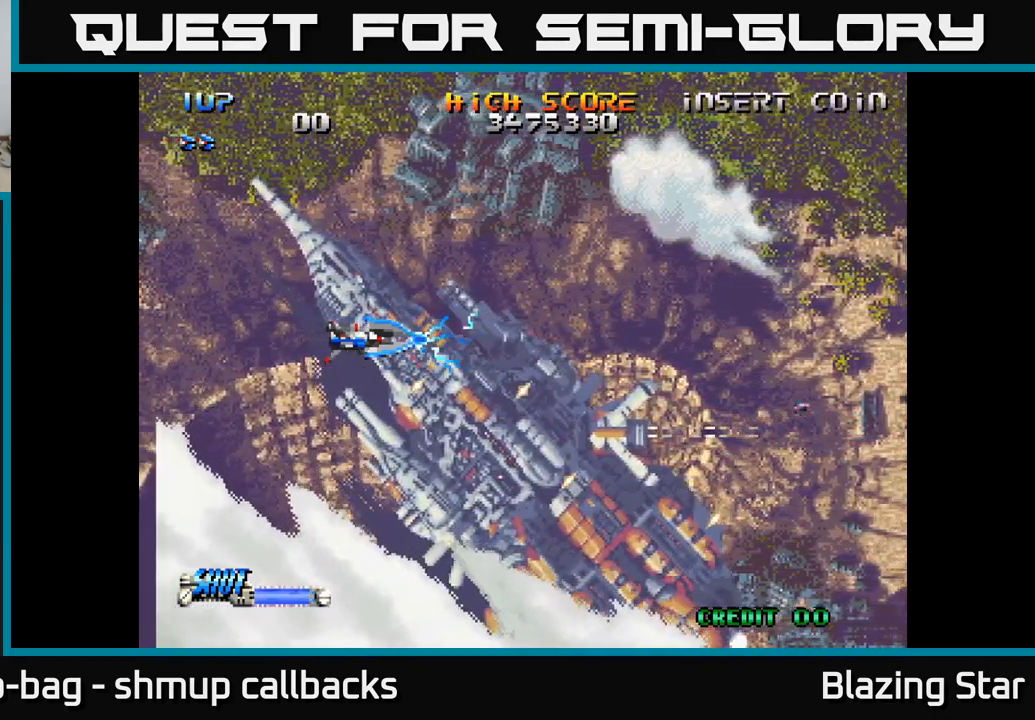
{"buttons": ["A"], "left_stick": "center", "right_stick": "center", "events": []}
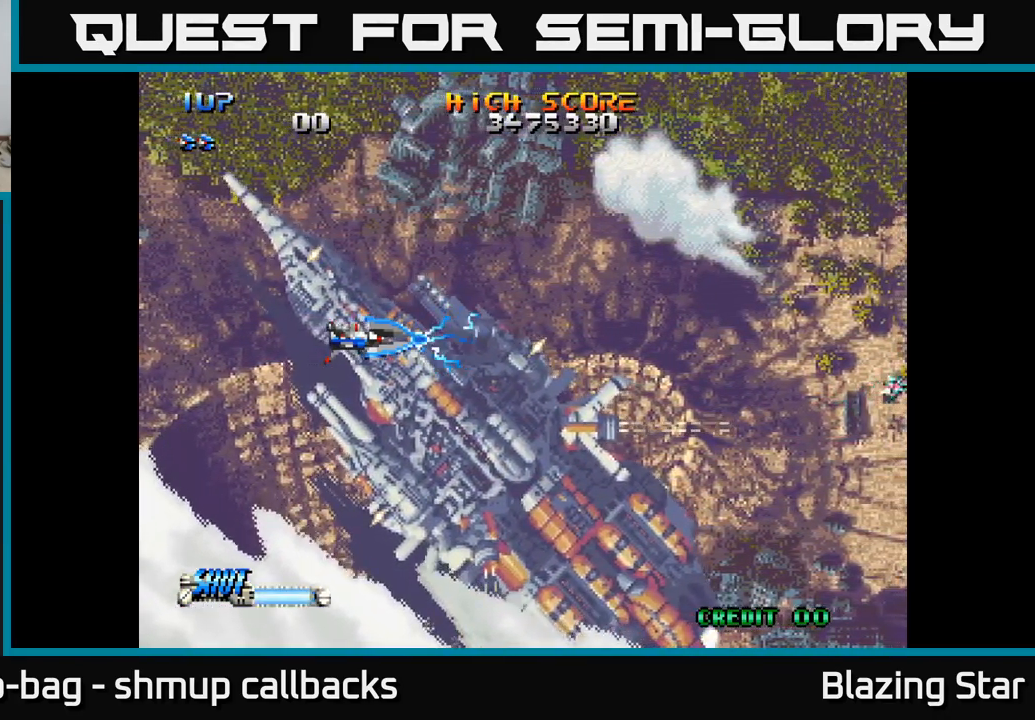
{"buttons": ["A"], "left_stick": "center", "right_stick": "center", "events": []}
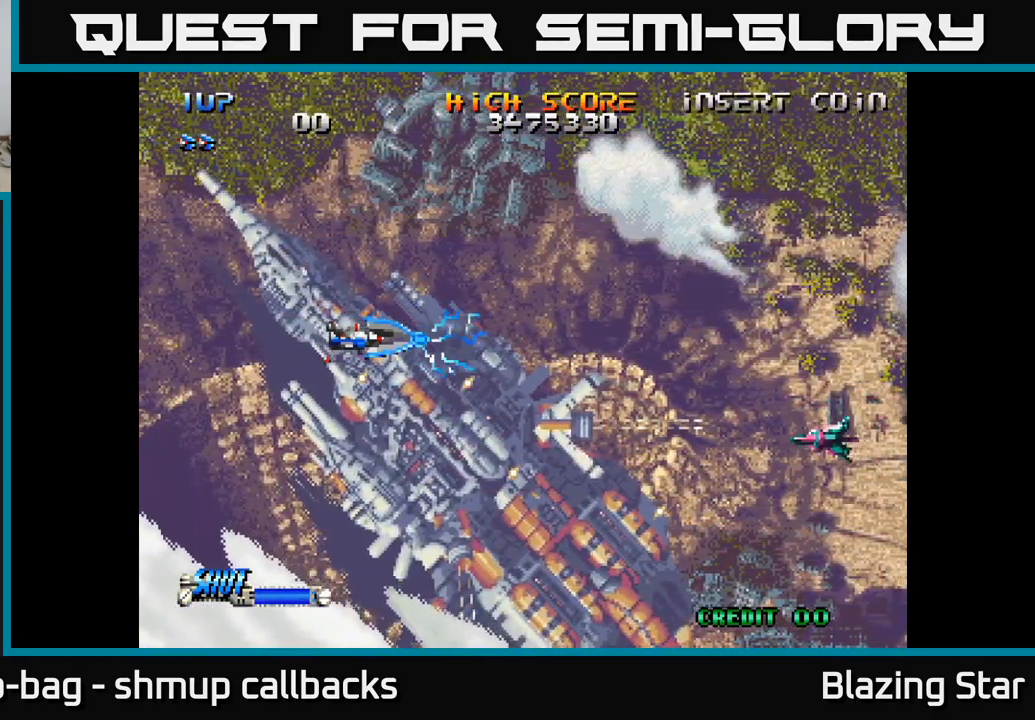
{"buttons": ["DPAD_DOWN"], "left_stick": "center", "right_stick": "center", "events": [[400, "A", "up"], [417, "DPAD_DOWN", "down"]]}
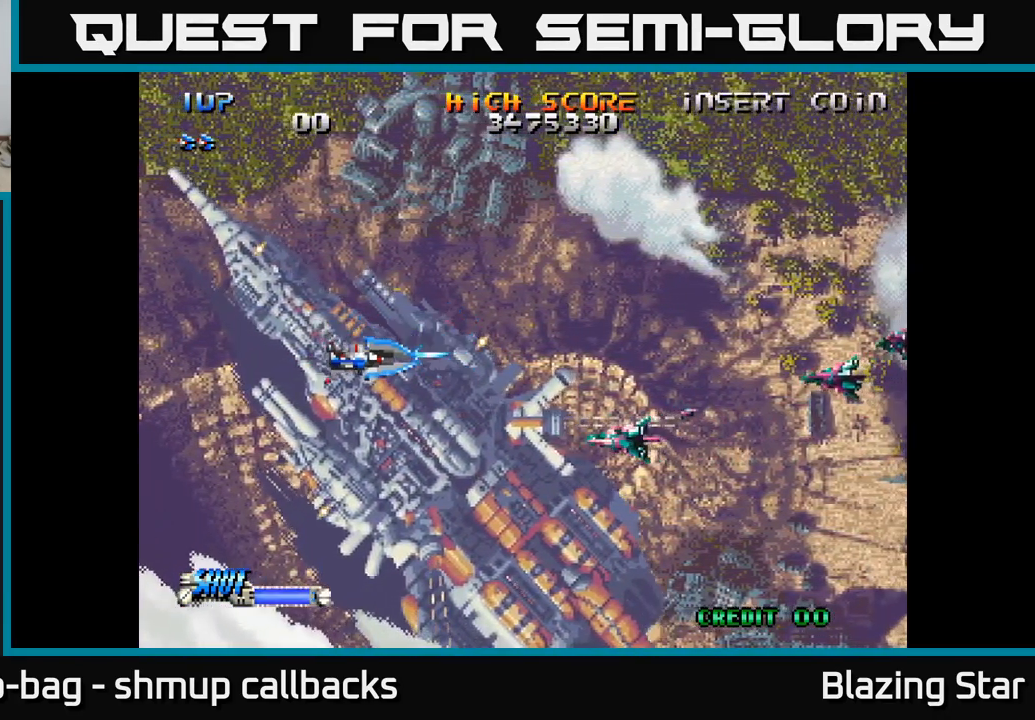
{"buttons": ["DPAD_UP", "DPAD_RIGHT"], "left_stick": "center", "right_stick": "center", "events": [[100, "DPAD_RIGHT", "down"], [167, "DPAD_DOWN", "up"], [317, "DPAD_UP", "down"]]}
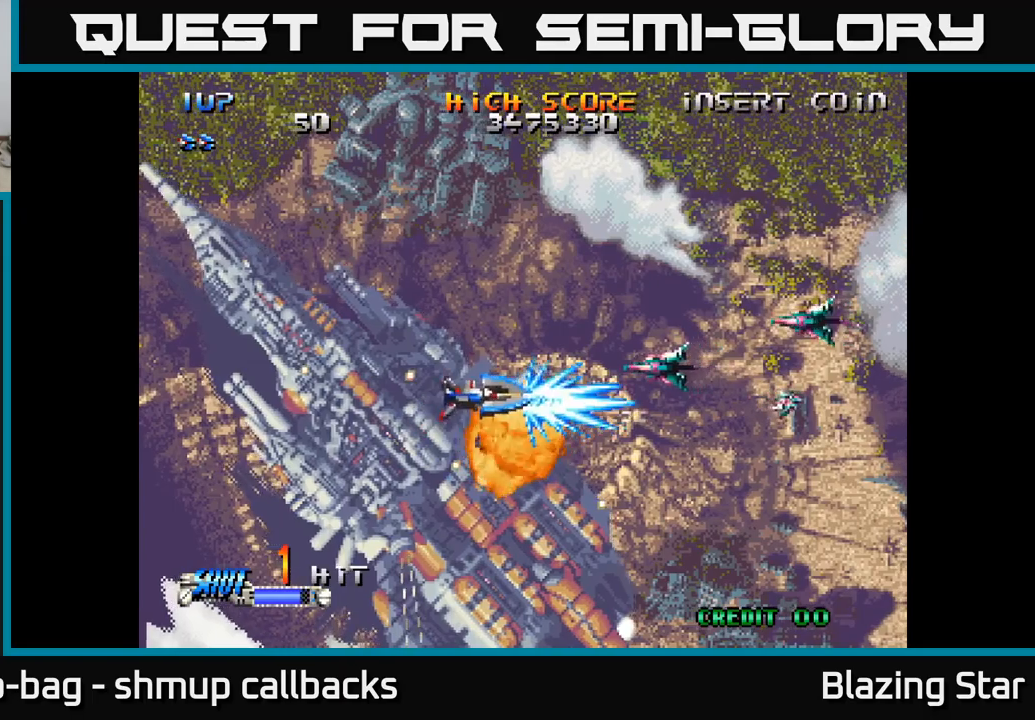
{"buttons": ["DPAD_DOWN", "DPAD_RIGHT"], "left_stick": "center", "right_stick": "center", "events": [[367, "DPAD_UP", "up"], [450, "DPAD_DOWN", "down"]]}
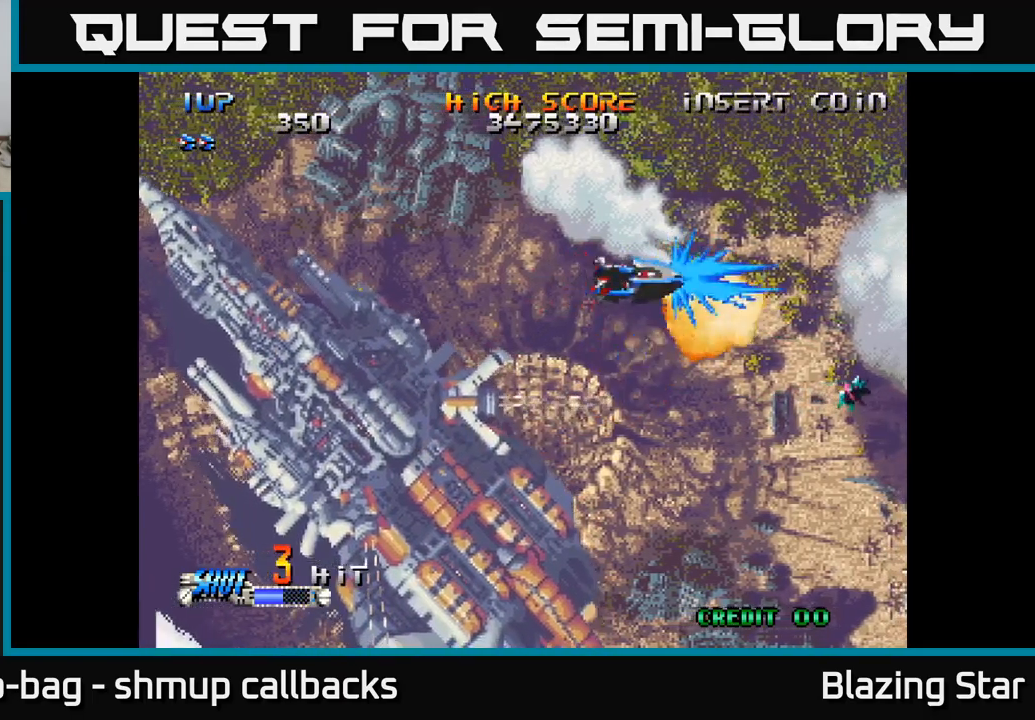
{"buttons": ["DPAD_LEFT"], "left_stick": "center", "right_stick": "center", "events": [[217, "DPAD_DOWN", "up"], [400, "DPAD_RIGHT", "up"], [484, "DPAD_LEFT", "down"]]}
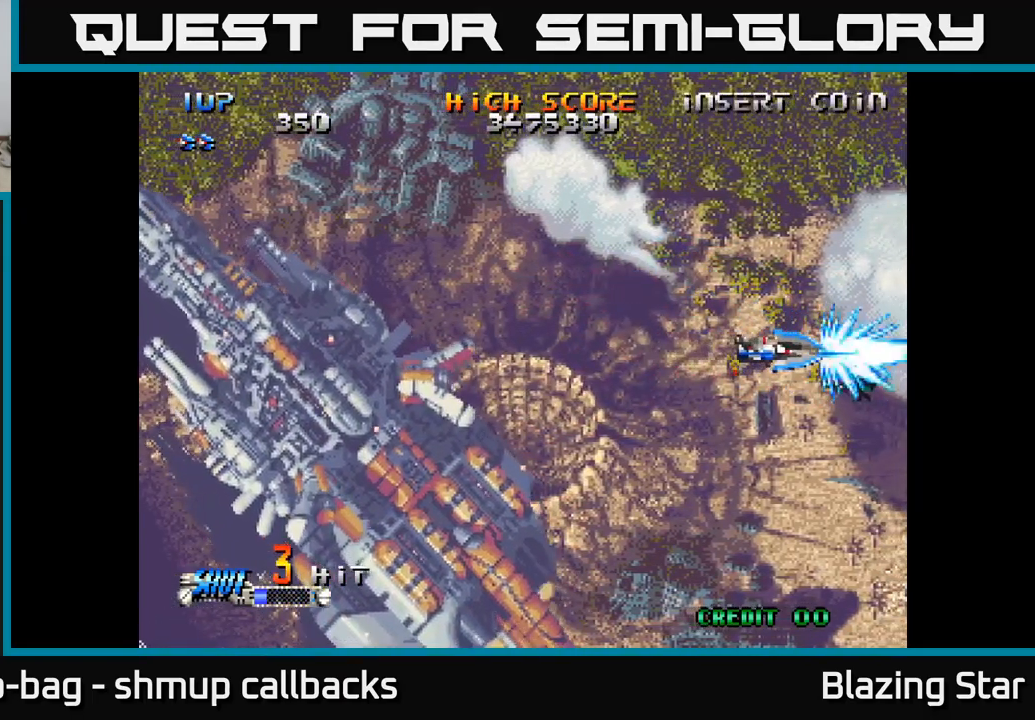
{"buttons": ["DPAD_DOWN"], "left_stick": "center", "right_stick": "center", "events": [[317, "DPAD_LEFT", "up"], [484, "DPAD_DOWN", "down"]]}
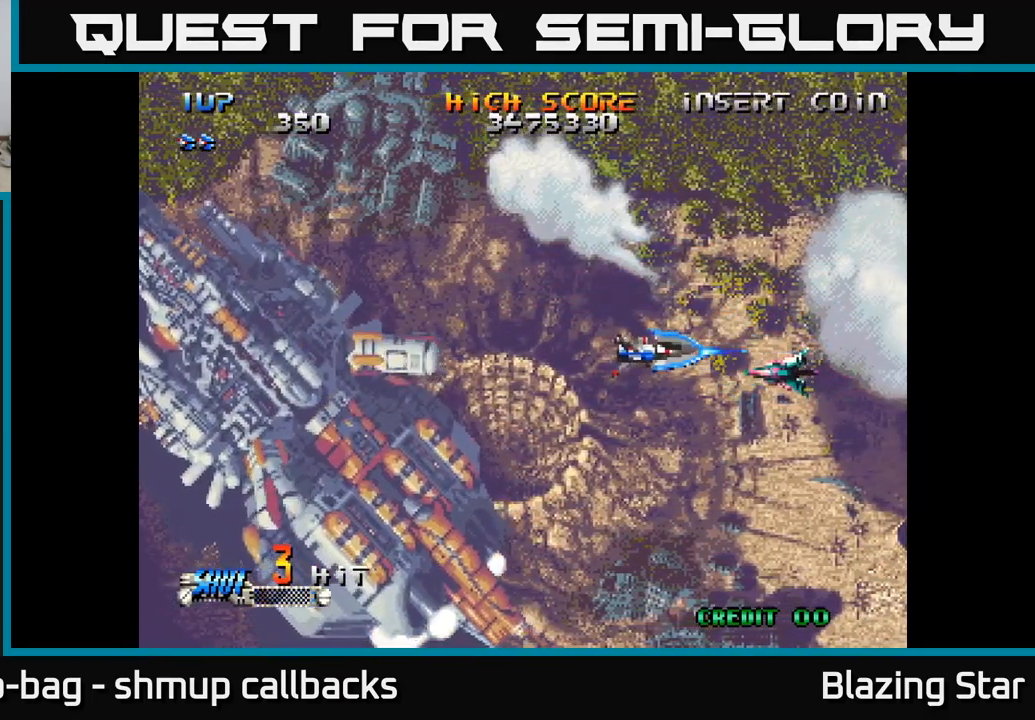
{"buttons": ["DPAD_RIGHT"], "left_stick": "center", "right_stick": "center", "events": [[50, "DPAD_DOWN", "up"], [50, "DPAD_LEFT", "down"], [367, "DPAD_LEFT", "up"], [400, "DPAD_RIGHT", "down"]]}
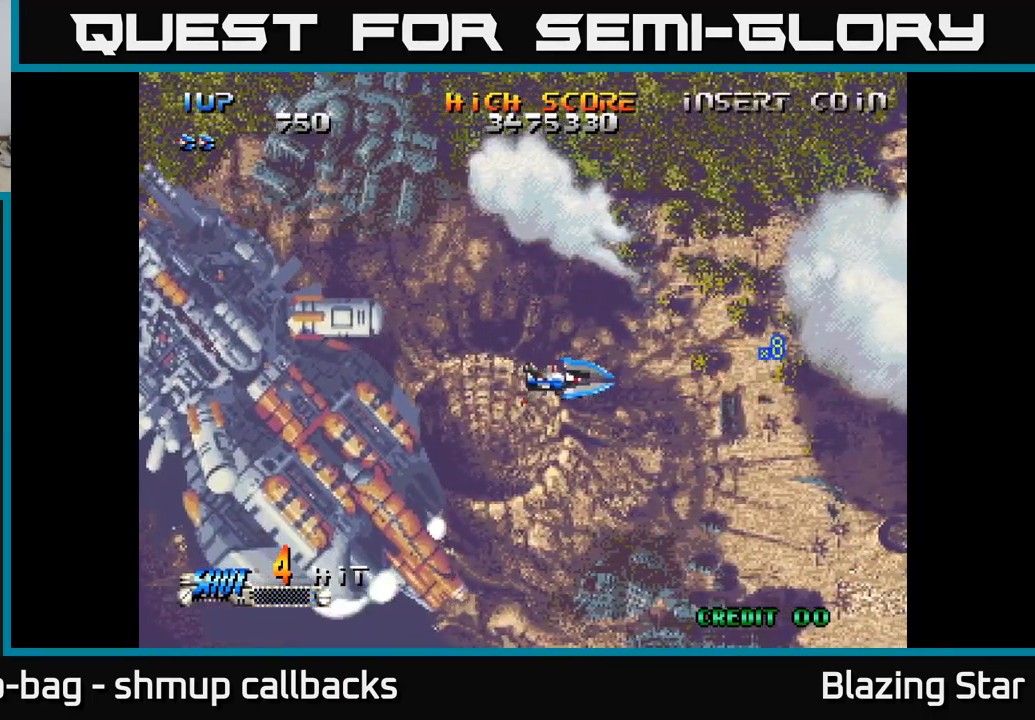
{"buttons": ["A", "DPAD_LEFT"], "left_stick": "center", "right_stick": "center", "events": [[334, "DPAD_RIGHT", "up"], [334, "DPAD_UP", "down"], [350, "A", "down"], [417, "DPAD_LEFT", "down"], [500, "DPAD_UP", "up"]]}
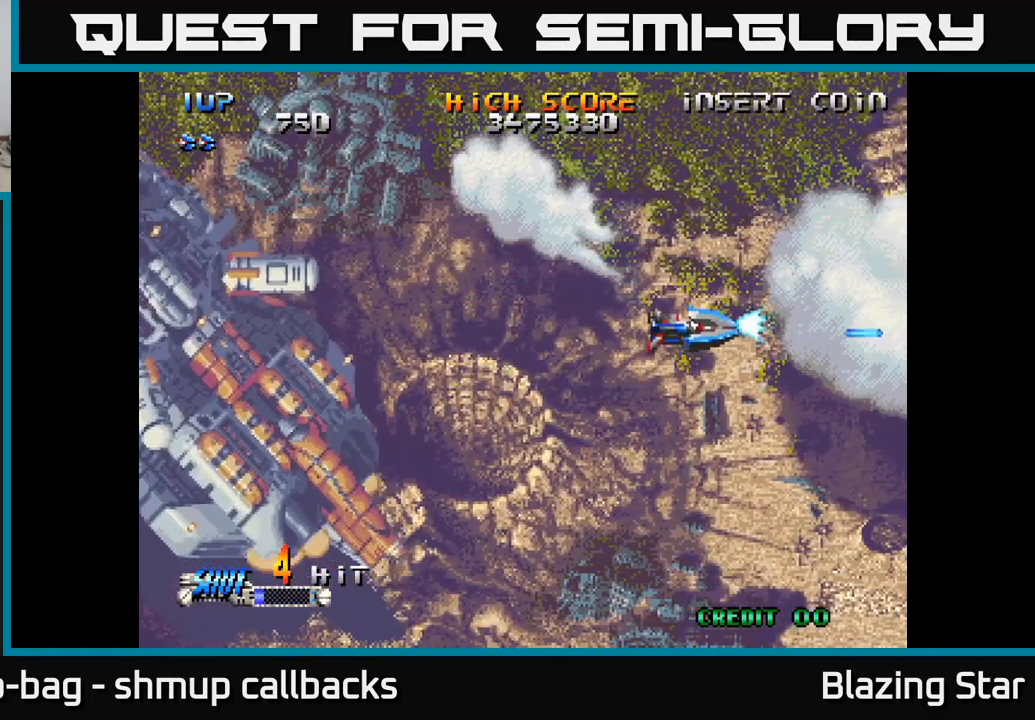
{"buttons": ["A", "DPAD_UP", "DPAD_RIGHT"], "left_stick": "center", "right_stick": "center", "events": [[417, "DPAD_UP", "down"], [434, "DPAD_LEFT", "up"], [500, "DPAD_RIGHT", "down"]]}
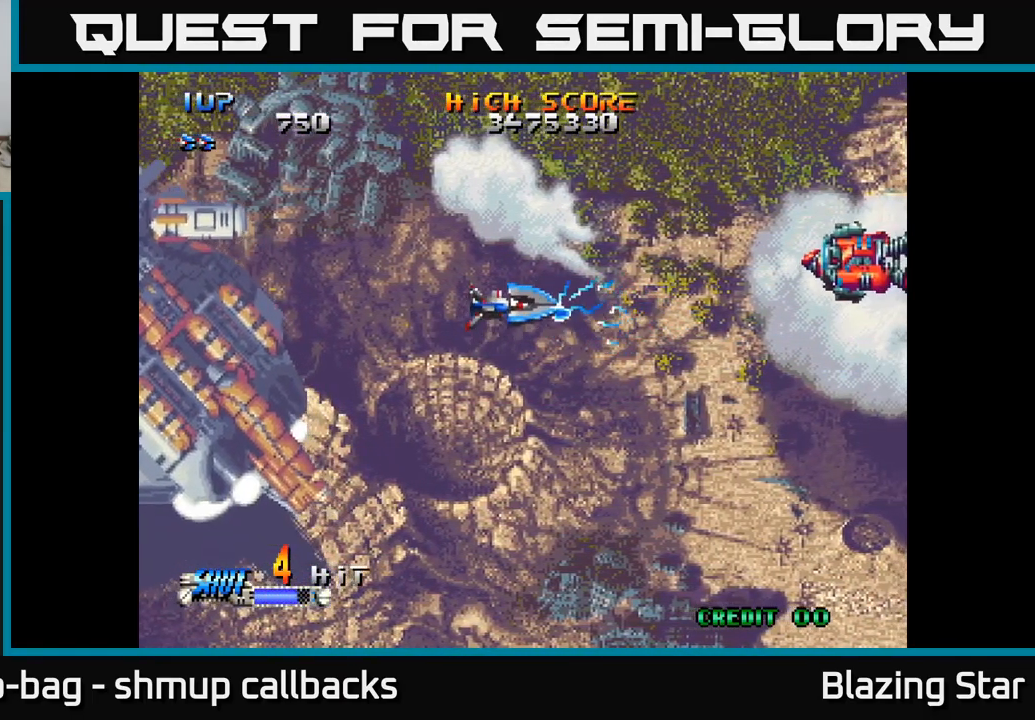
{"buttons": [], "left_stick": "center", "right_stick": "center", "events": [[17, "A", "up"], [50, "DPAD_UP", "up"], [367, "DPAD_RIGHT", "up"], [450, "DPAD_LEFT", "down"], [484, "DPAD_LEFT", "up"]]}
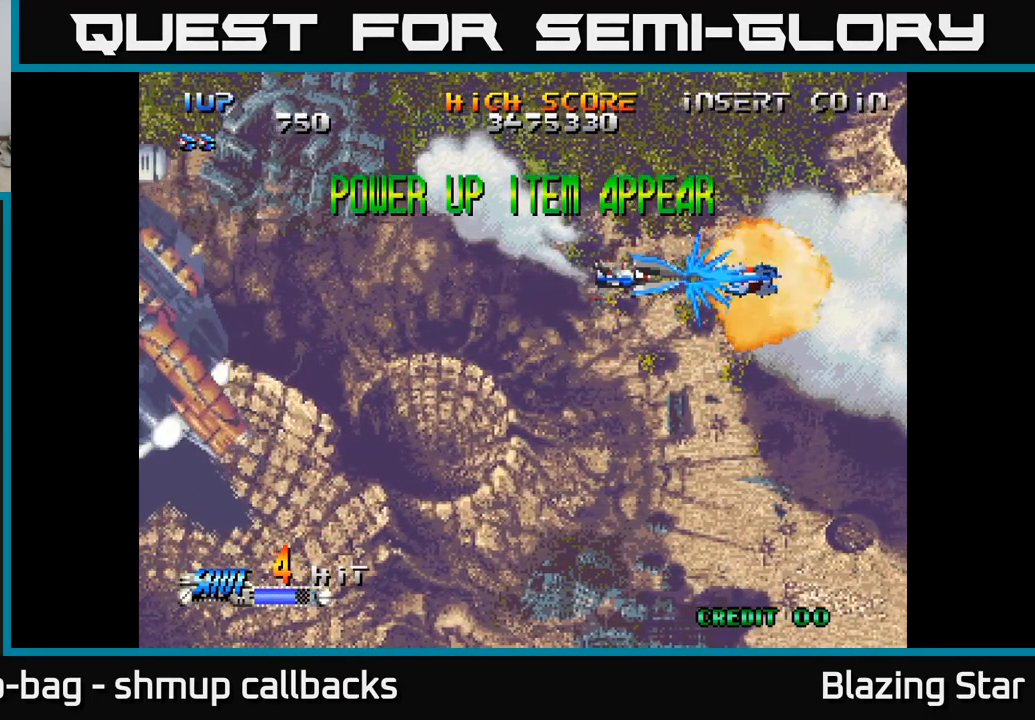
{"buttons": ["A", "DPAD_LEFT"], "left_stick": "center", "right_stick": "center", "events": [[34, "DPAD_RIGHT", "down"], [284, "DPAD_RIGHT", "up"], [350, "DPAD_LEFT", "down"], [434, "A", "down"]]}
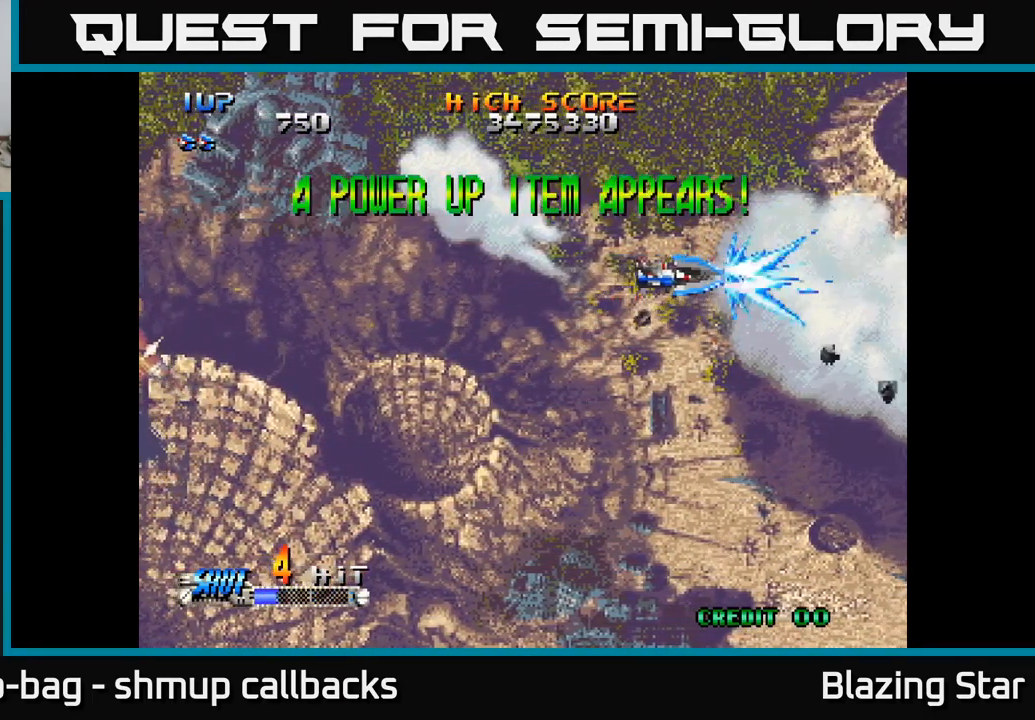
{"buttons": ["A", "DPAD_LEFT"], "left_stick": "center", "right_stick": "center", "events": []}
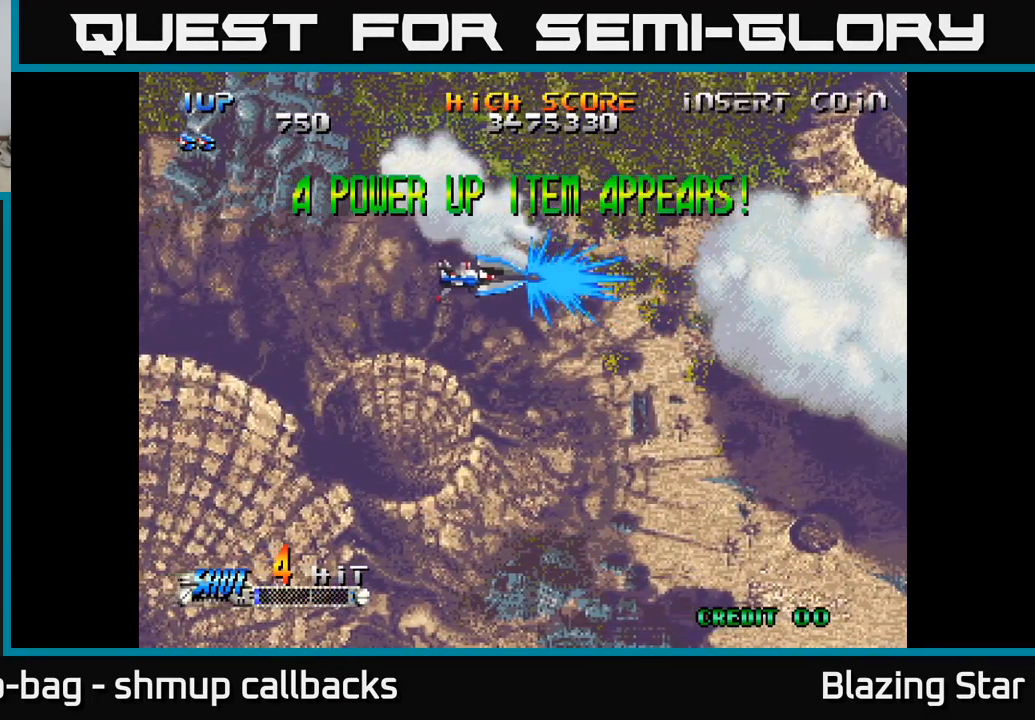
{"buttons": ["A"], "left_stick": "center", "right_stick": "center", "events": [[134, "DPAD_LEFT", "up"]]}
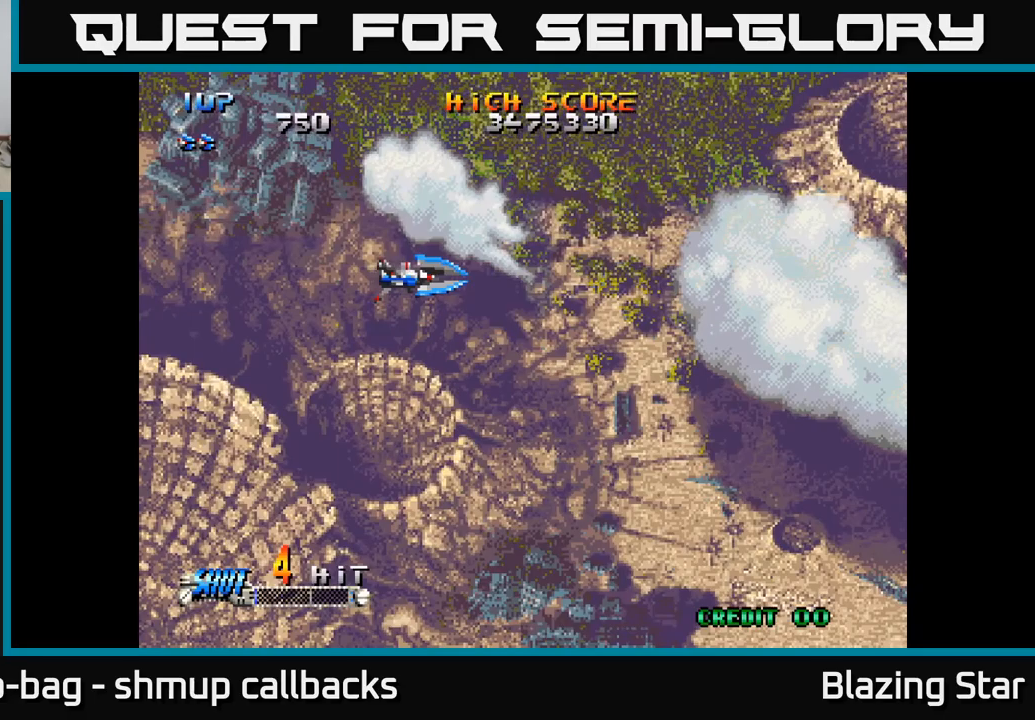
{"buttons": ["A"], "left_stick": "center", "right_stick": "center", "events": []}
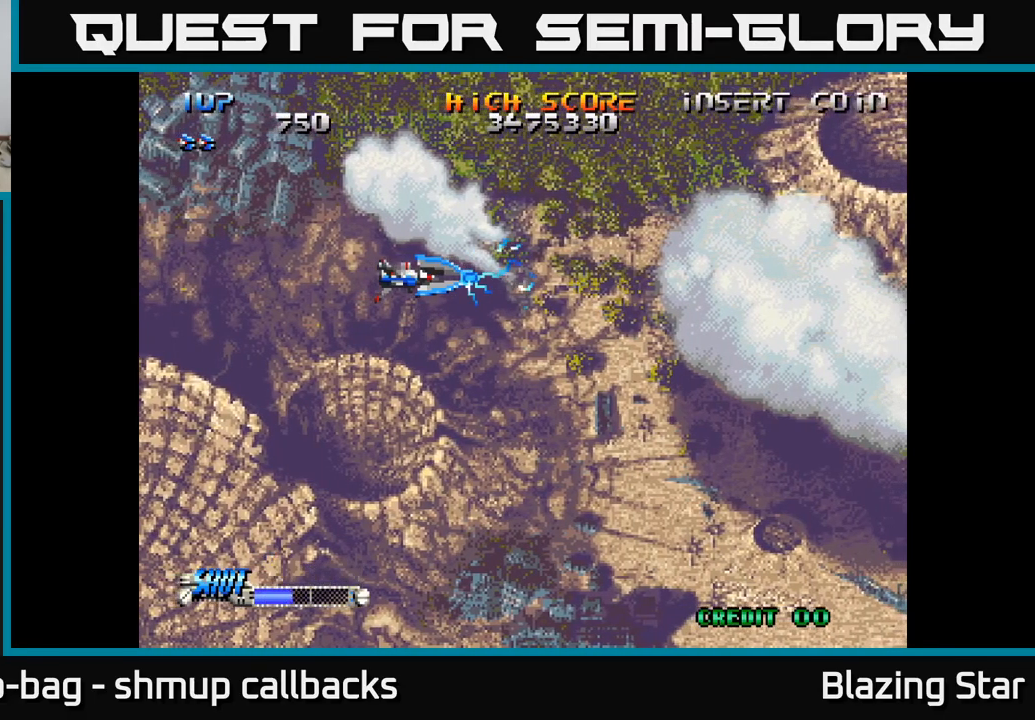
{"buttons": ["A"], "left_stick": "center", "right_stick": "center", "events": []}
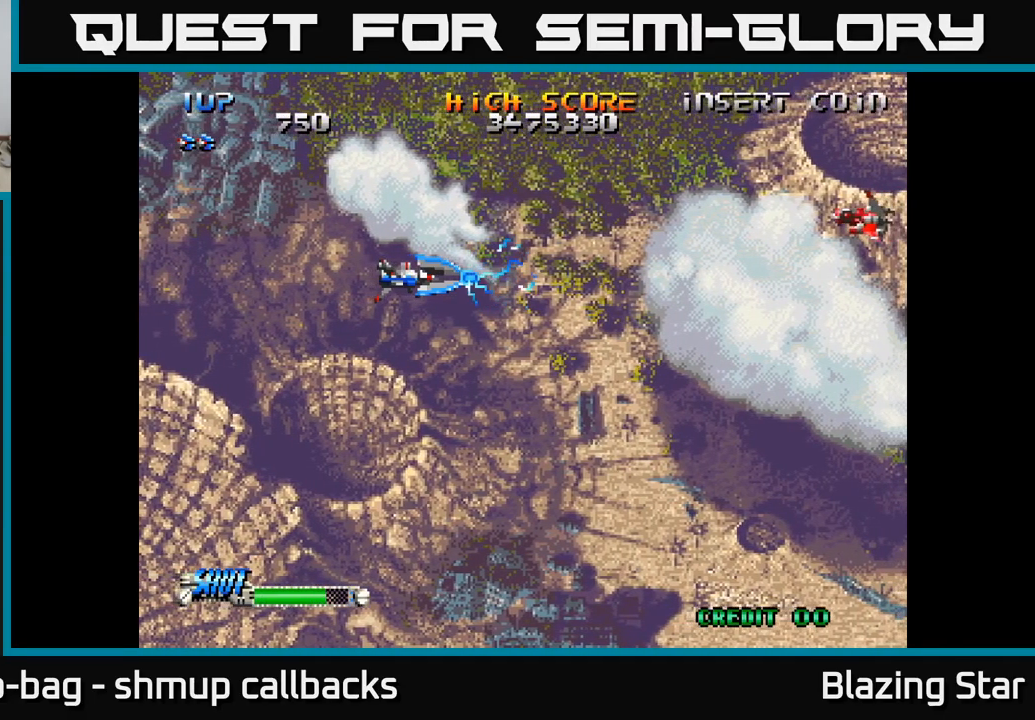
{"buttons": ["A", "DPAD_LEFT"], "left_stick": "center", "right_stick": "center", "events": [[300, "DPAD_LEFT", "down"]]}
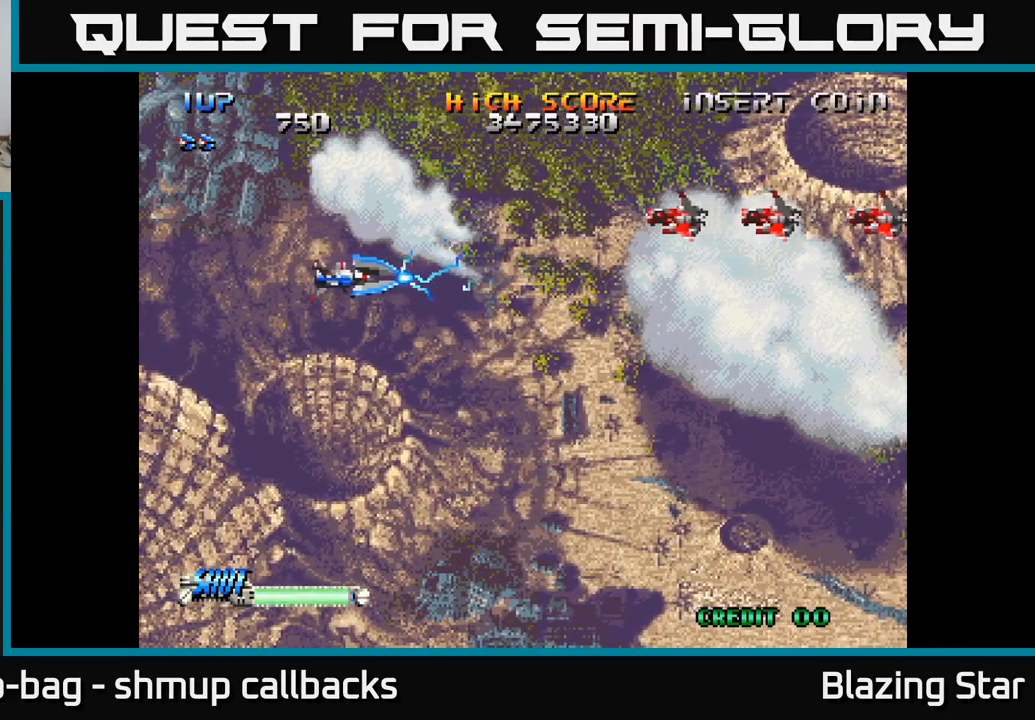
{"buttons": ["A", "DPAD_DOWN"], "left_stick": "center", "right_stick": "center", "events": [[50, "DPAD_UP", "down"], [116, "DPAD_LEFT", "up"], [166, "DPAD_UP", "up"], [433, "DPAD_DOWN", "down"]]}
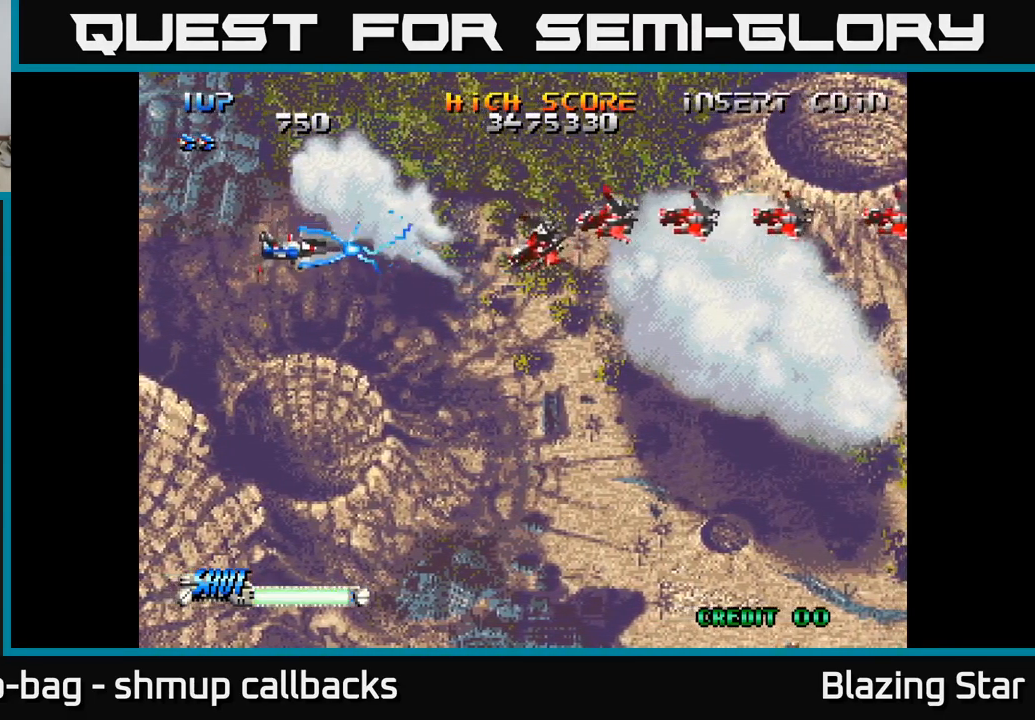
{"buttons": ["A", "DPAD_DOWN"], "left_stick": "center", "right_stick": "center", "events": []}
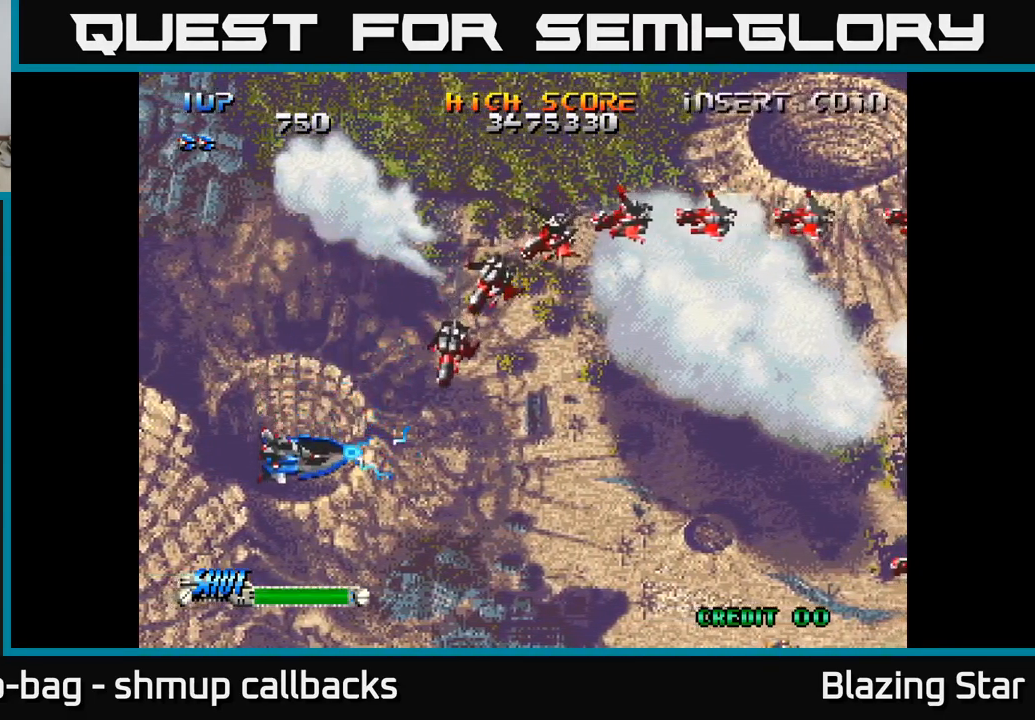
{"buttons": ["A"], "left_stick": "center", "right_stick": "center", "events": [[83, "DPAD_RIGHT", "down"], [166, "DPAD_DOWN", "up"], [200, "DPAD_RIGHT", "up"]]}
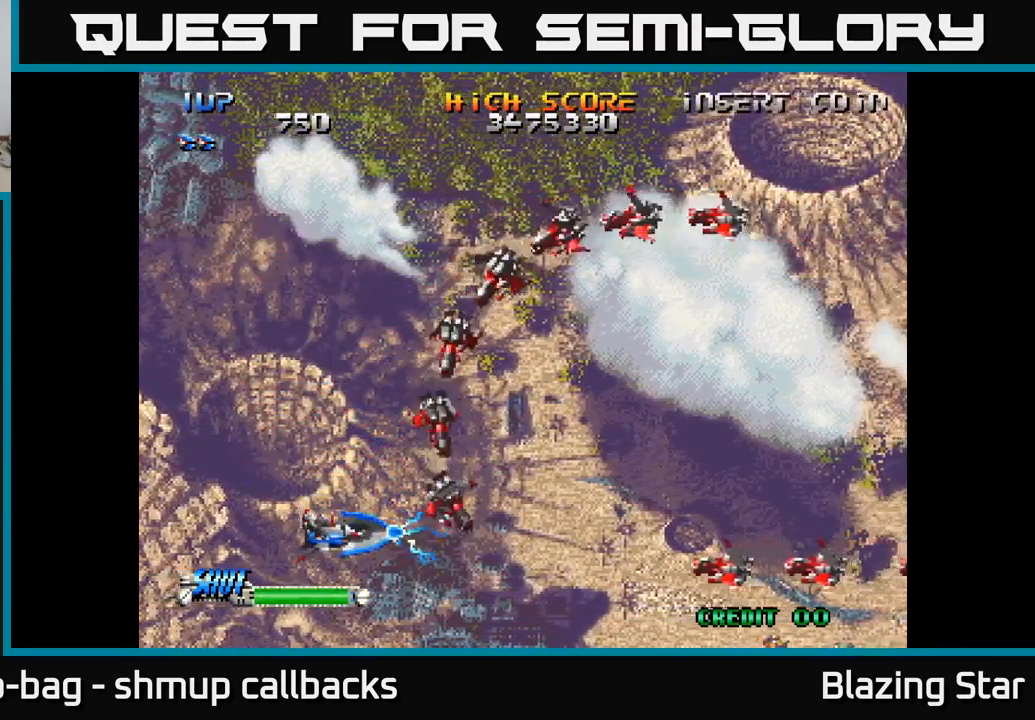
{"buttons": [], "left_stick": "center", "right_stick": "center", "events": [[133, "DPAD_DOWN", "down"], [183, "DPAD_RIGHT", "down"], [216, "DPAD_DOWN", "up"], [250, "A", "up"], [300, "DPAD_RIGHT", "up"]]}
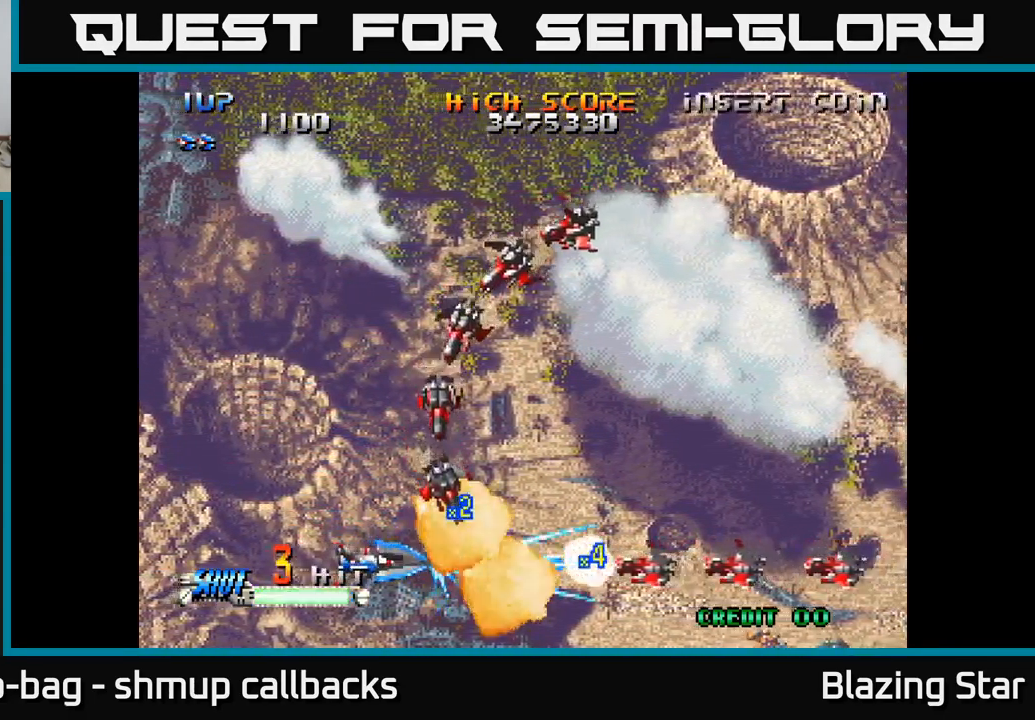
{"buttons": [], "left_stick": "center", "right_stick": "center", "events": []}
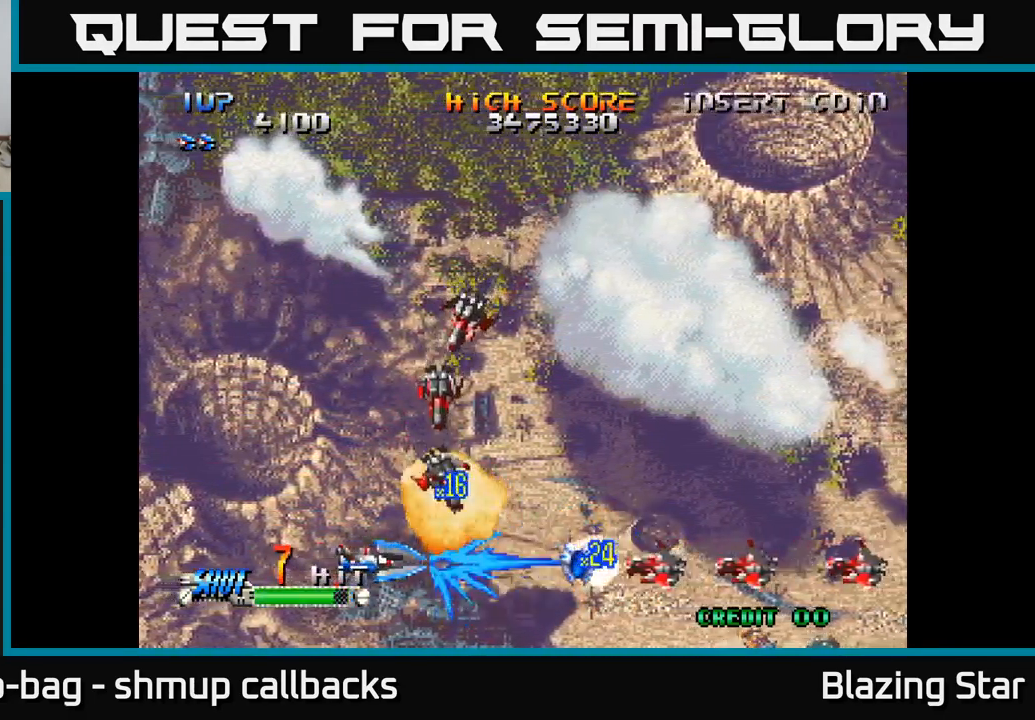
{"buttons": ["DPAD_RIGHT"], "left_stick": "center", "right_stick": "center", "events": [[83, "DPAD_LEFT", "down"], [183, "DPAD_UP", "down"], [316, "DPAD_LEFT", "up"], [433, "DPAD_RIGHT", "down"], [450, "DPAD_UP", "up"]]}
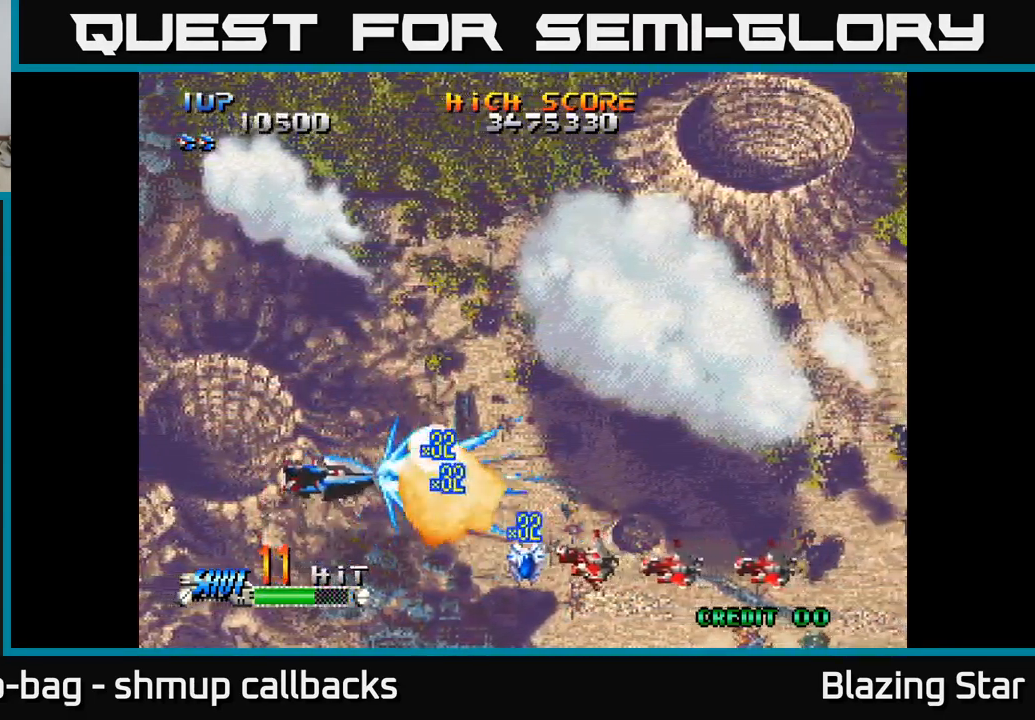
{"buttons": ["DPAD_RIGHT"], "left_stick": "center", "right_stick": "center", "events": [[16, "DPAD_DOWN", "down"], [200, "DPAD_DOWN", "up"], [316, "DPAD_DOWN", "down"], [416, "DPAD_DOWN", "up"]]}
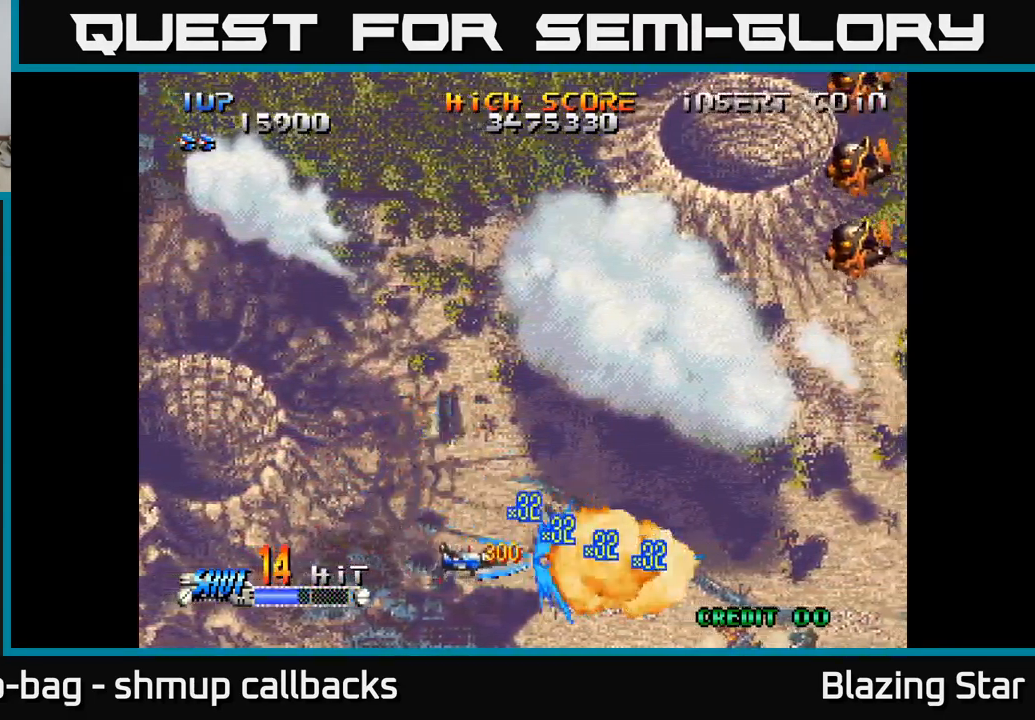
{"buttons": ["DPAD_UP"], "left_stick": "center", "right_stick": "center", "events": [[67, "DPAD_UP", "down"], [267, "DPAD_RIGHT", "up"]]}
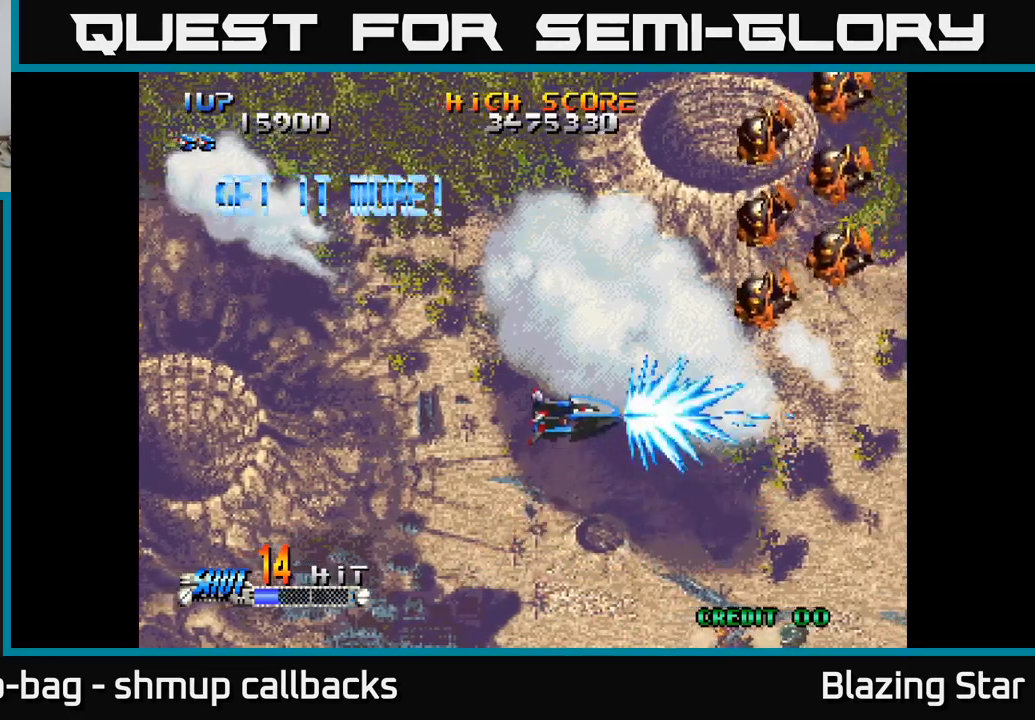
{"buttons": ["DPAD_UP"], "left_stick": "center", "right_stick": "center", "events": [[133, "DPAD_RIGHT", "down"], [183, "DPAD_RIGHT", "up"]]}
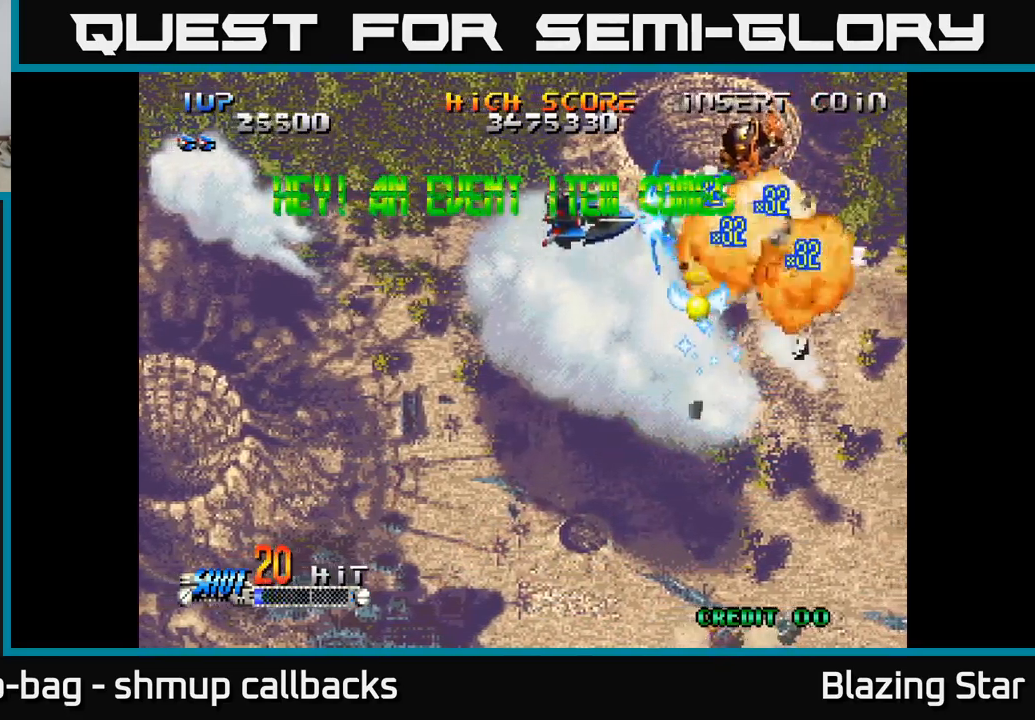
{"buttons": ["A", "DPAD_LEFT"], "left_stick": "center", "right_stick": "center", "events": [[33, "DPAD_RIGHT", "down"], [217, "DPAD_UP", "up"], [333, "A", "down"], [350, "DPAD_DOWN", "down"], [350, "DPAD_RIGHT", "up"], [417, "DPAD_LEFT", "down"], [433, "DPAD_DOWN", "up"]]}
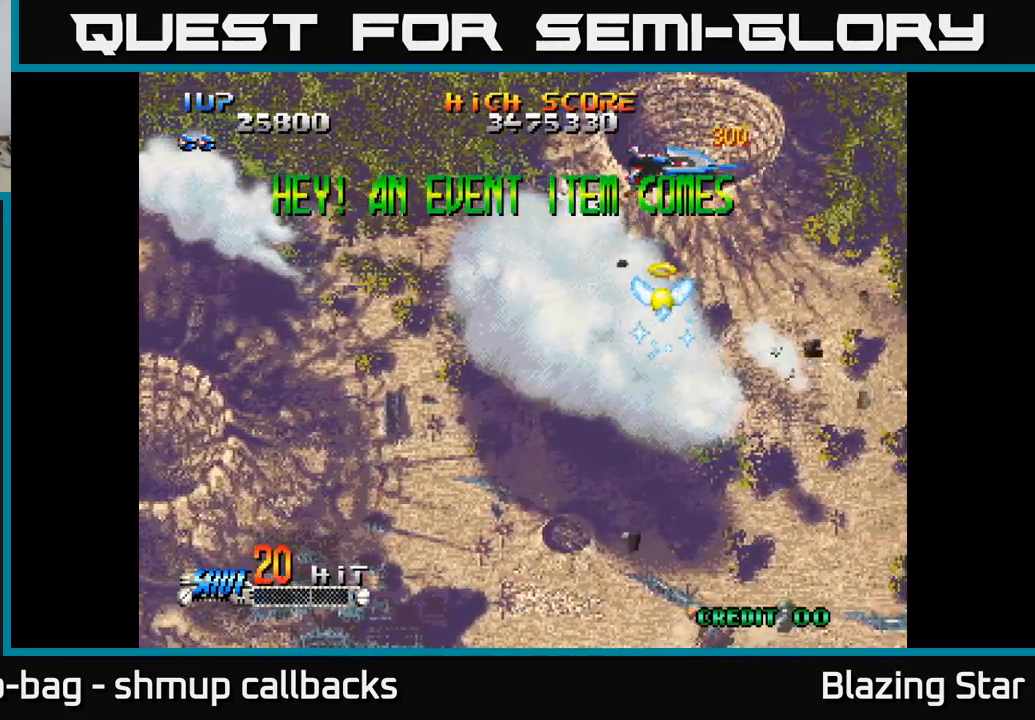
{"buttons": ["A", "DPAD_LEFT"], "left_stick": "center", "right_stick": "center", "events": []}
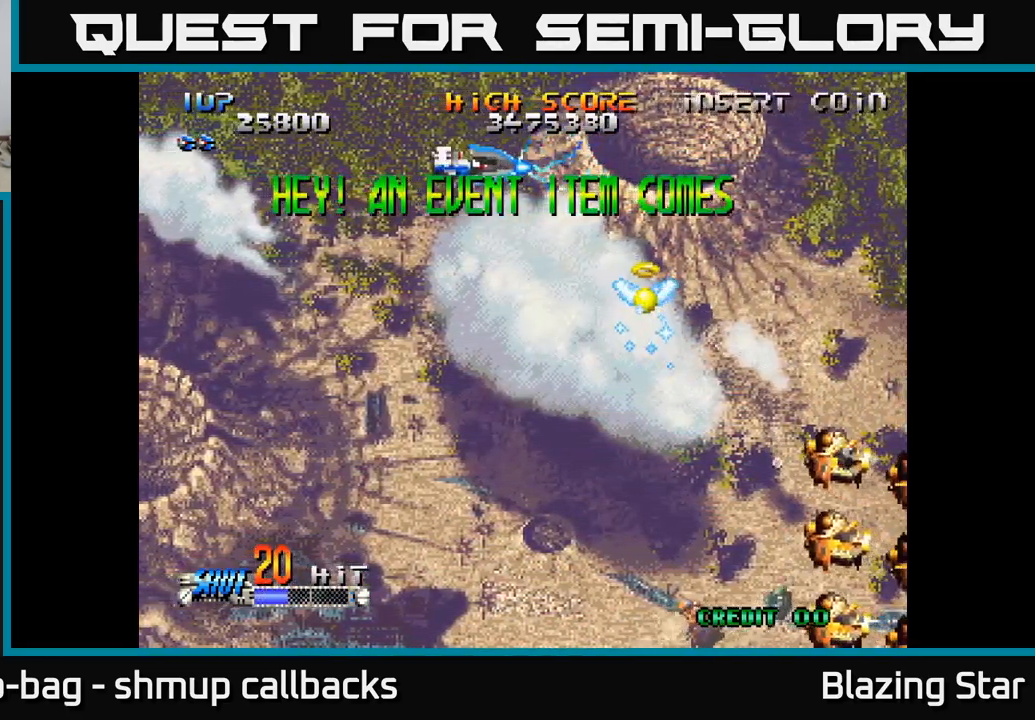
{"buttons": ["A", "DPAD_RIGHT"], "left_stick": "center", "right_stick": "center", "events": [[317, "DPAD_LEFT", "up"], [483, "DPAD_RIGHT", "down"]]}